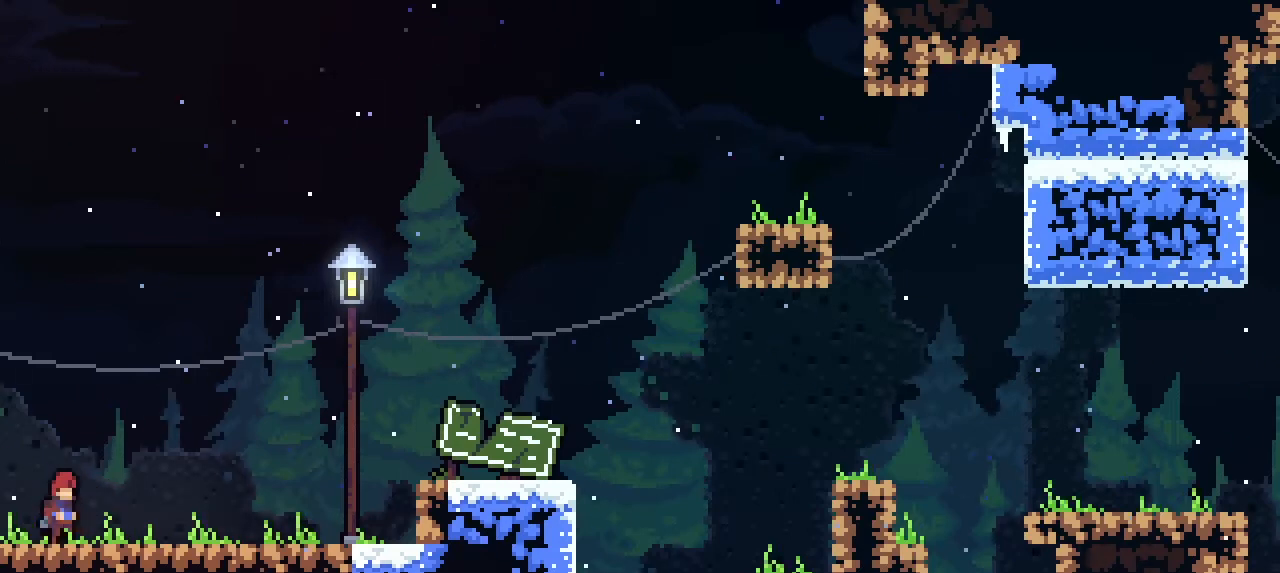
Gameplay with a controller (PlayStation layout); each line is a JSON object with the inputs held at the frame after it. "events" lists button and stick changes between this image and that frame as [ms after this image, input, new state], when the widget could be followed in between. Not read: right_stick.
{"buttons": [], "left_stick": "center", "events": [[33, "DPAD_DOWN", "up"], [33, "DPAD_RIGHT", "up"], [67, "DPAD_LEFT", "down"], [133, "DPAD_LEFT", "up"]]}
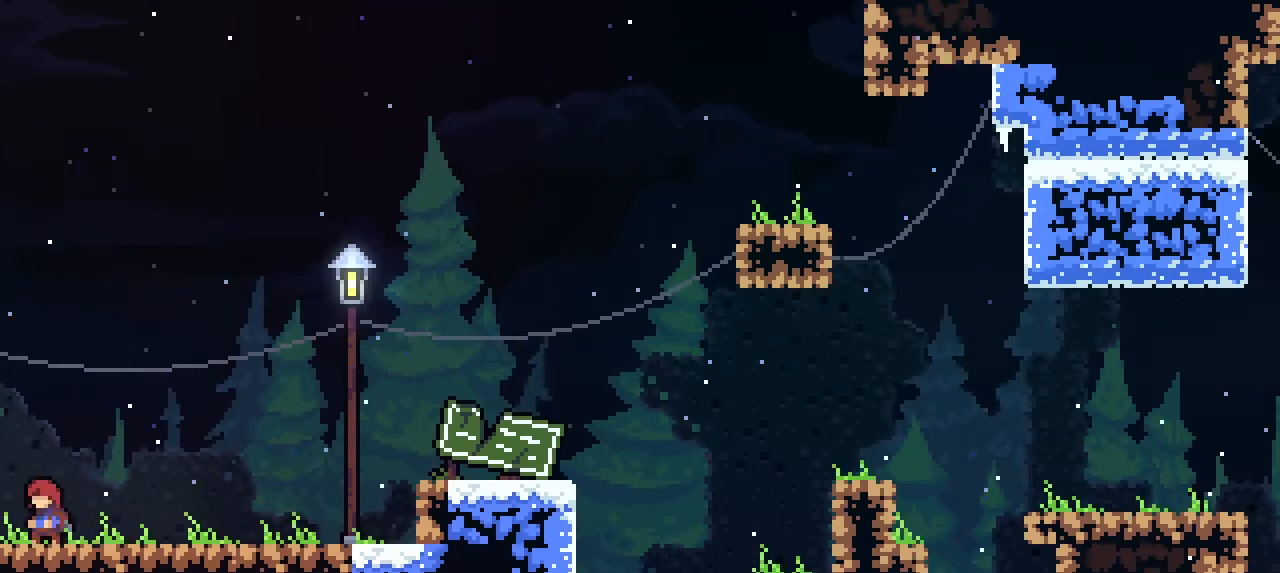
{"buttons": [], "left_stick": "center", "events": [[167, "left_stick", "right"], [333, "left_stick", "center"]]}
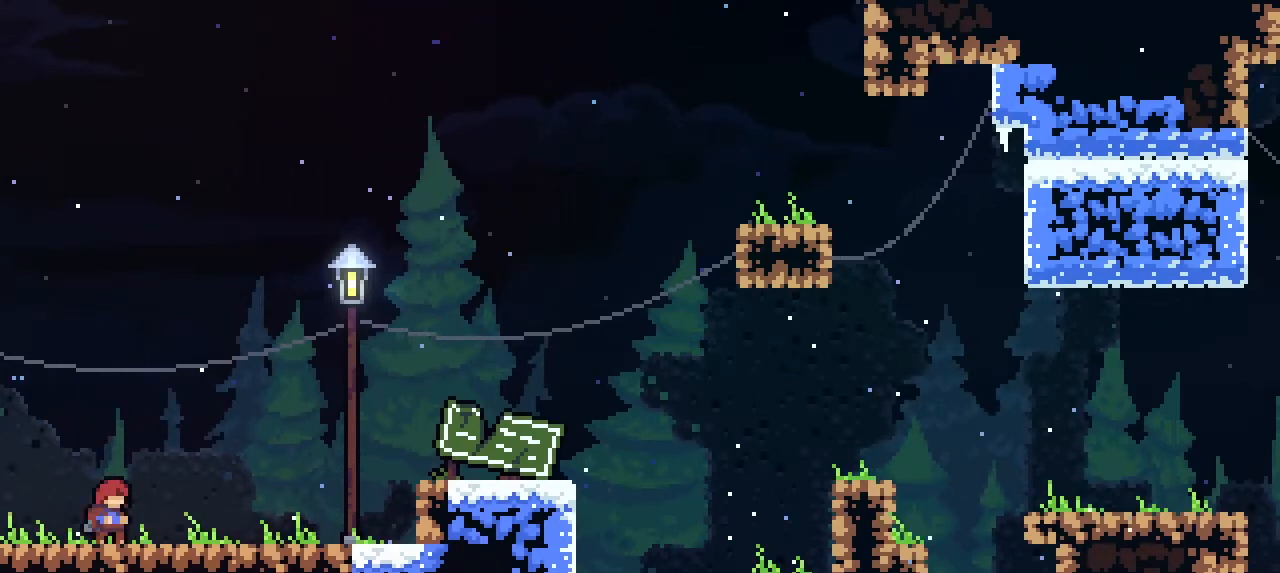
{"buttons": ["CROSS"], "left_stick": "left", "events": [[267, "left_stick", "left"], [400, "CROSS", "down"]]}
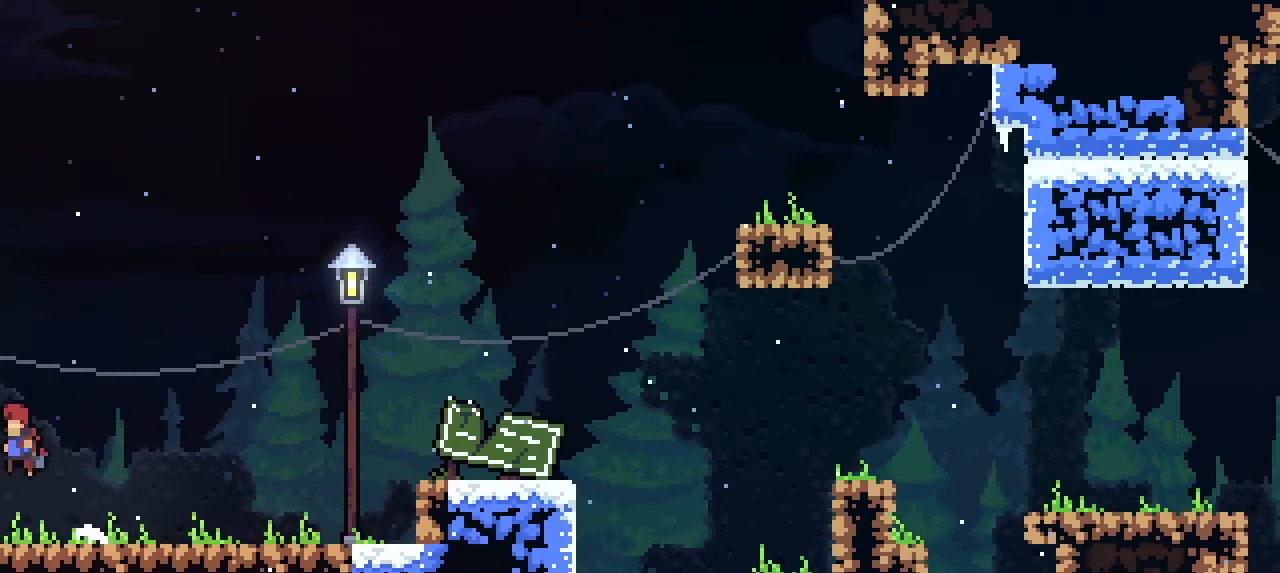
{"buttons": [], "left_stick": "center", "events": [[100, "CROSS", "up"], [433, "left_stick", "center"]]}
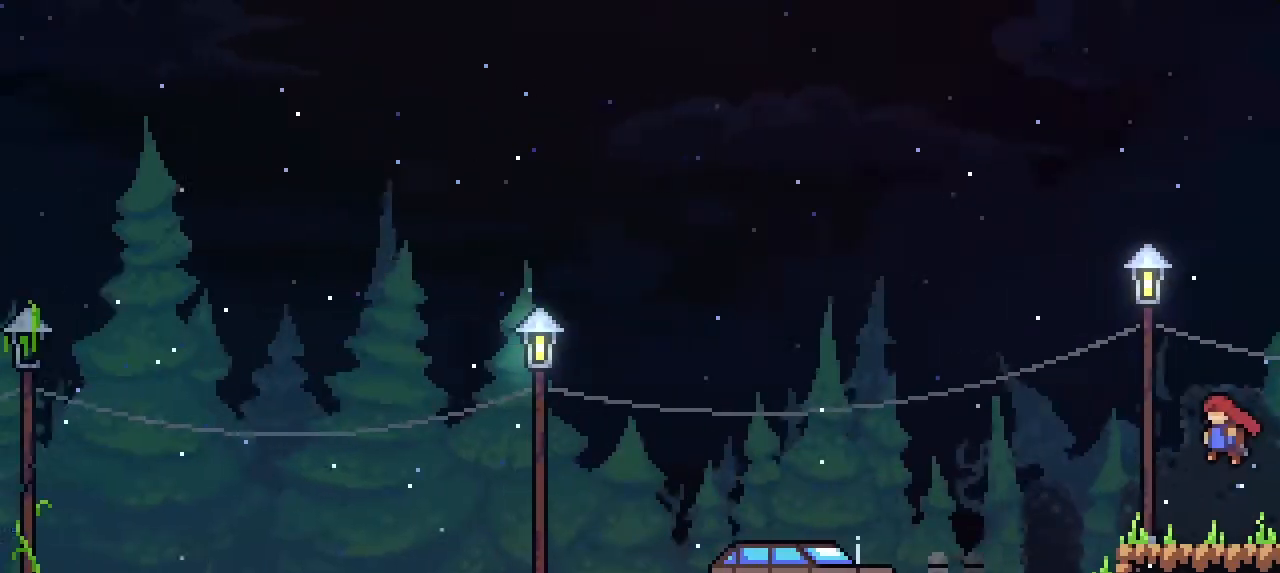
{"buttons": [], "left_stick": "right", "events": [[333, "left_stick", "right"]]}
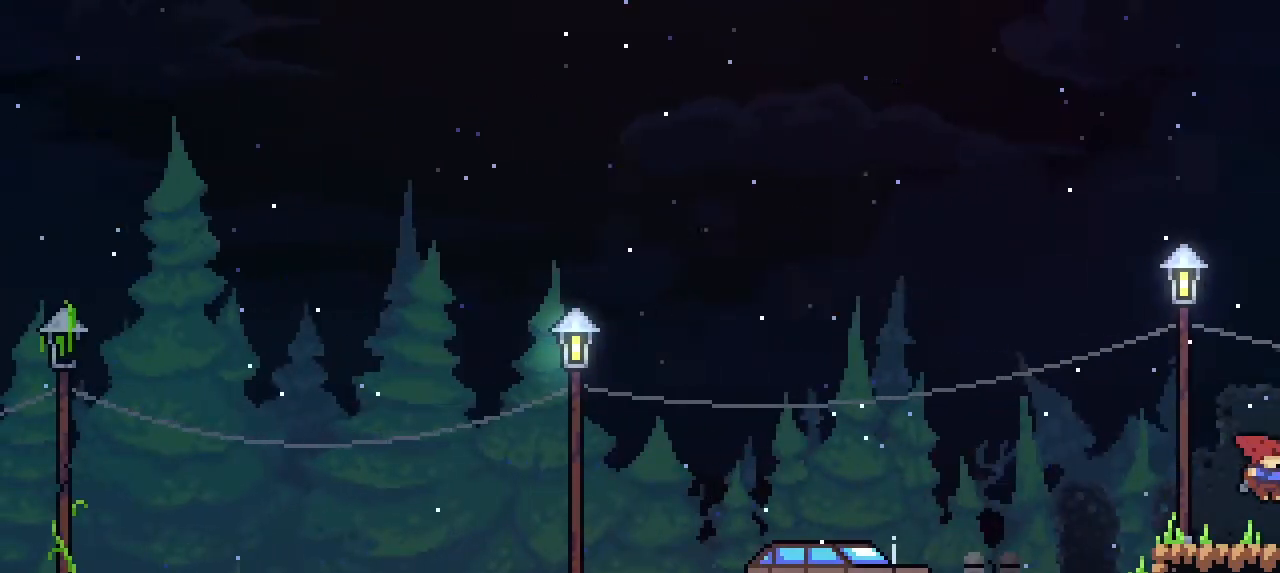
{"buttons": [], "left_stick": "left", "events": [[100, "left_stick", "left"]]}
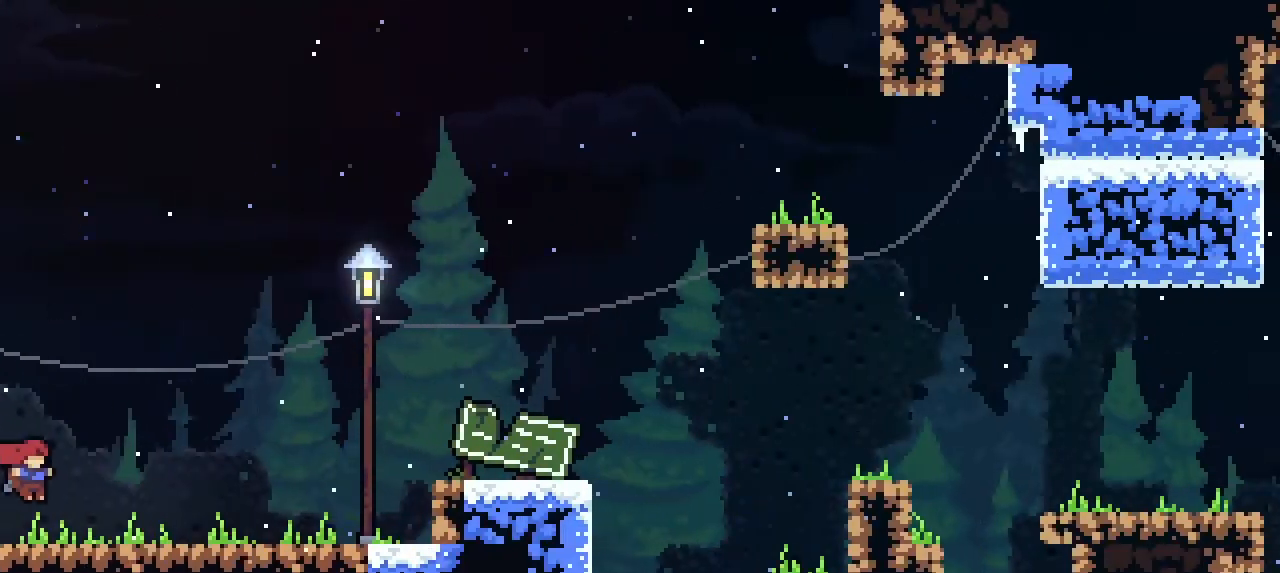
{"buttons": [], "left_stick": "left", "events": [[333, "CROSS", "down"], [500, "CROSS", "up"]]}
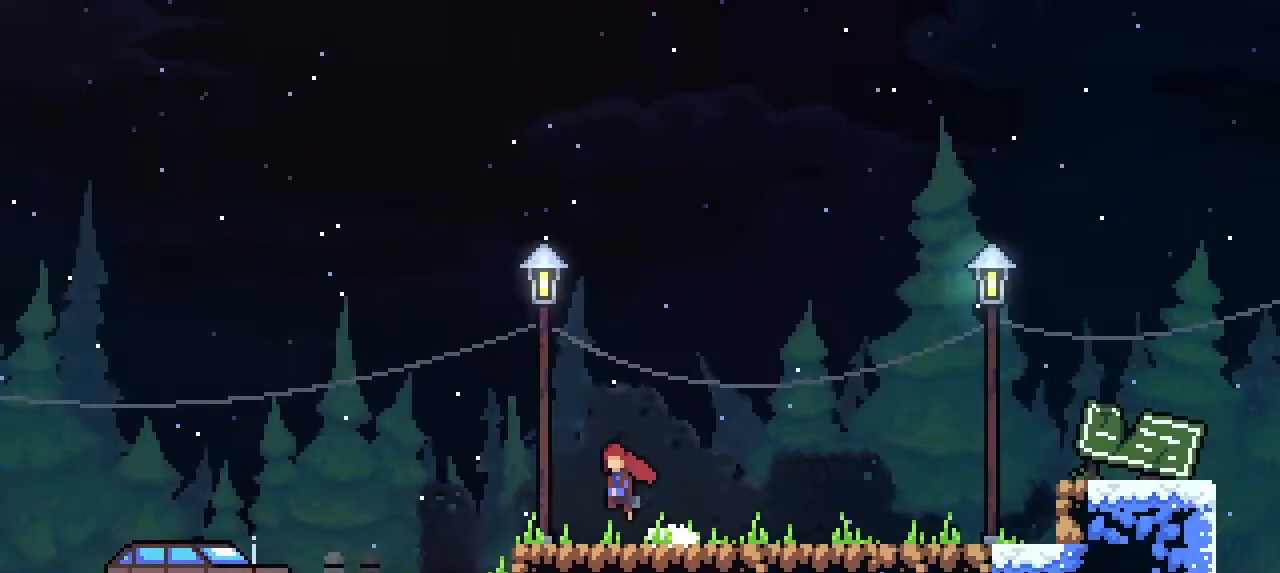
{"buttons": [], "left_stick": "left", "events": []}
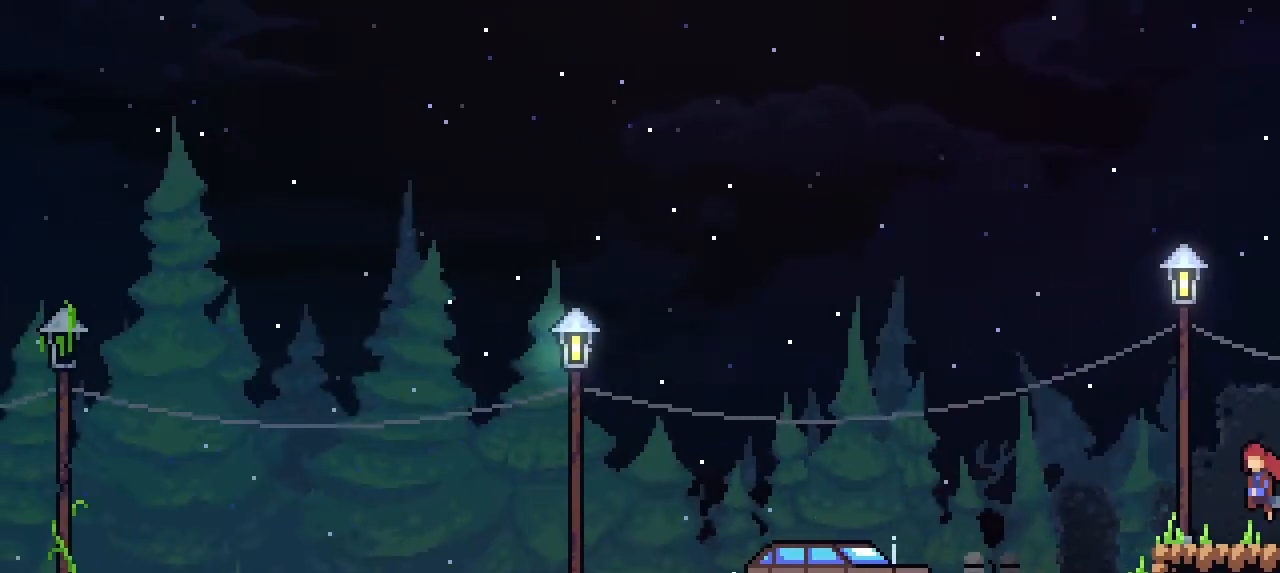
{"buttons": [], "left_stick": "left", "events": []}
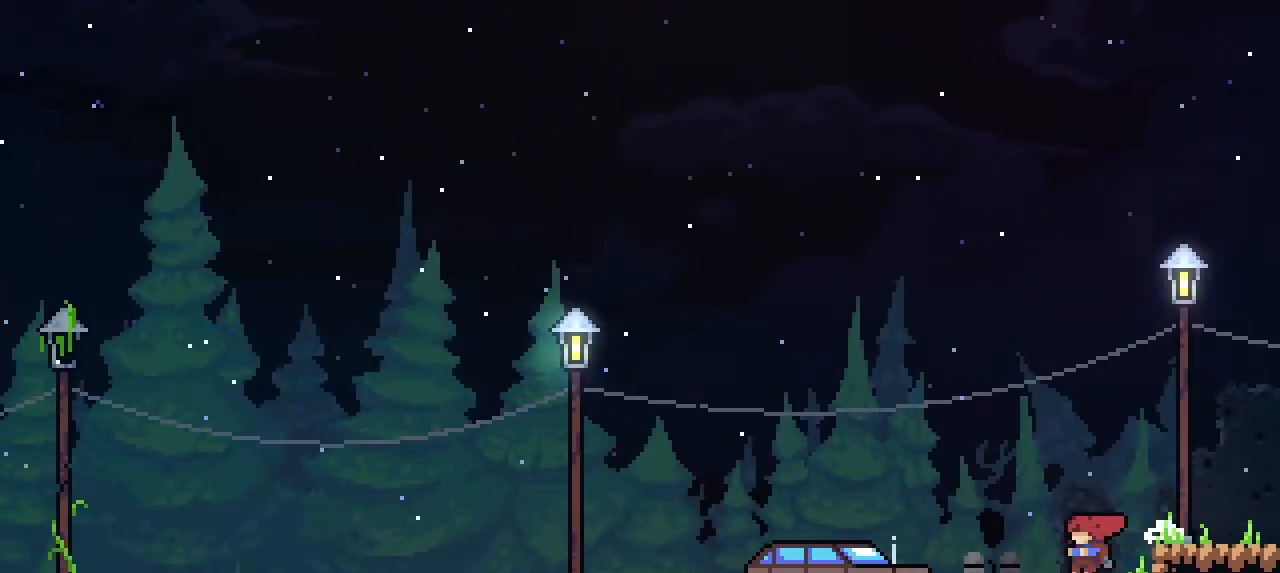
{"buttons": ["CROSS"], "left_stick": "left", "events": [[367, "CROSS", "down"]]}
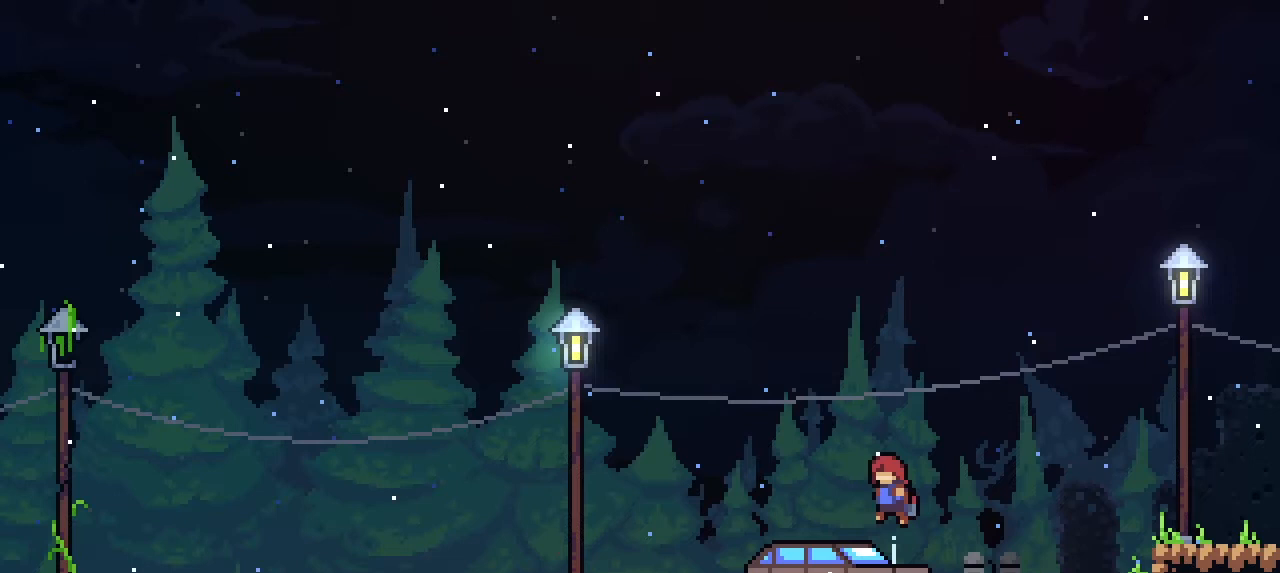
{"buttons": [], "left_stick": "right", "events": [[100, "CROSS", "up"], [200, "left_stick", "down"], [333, "left_stick", "right"]]}
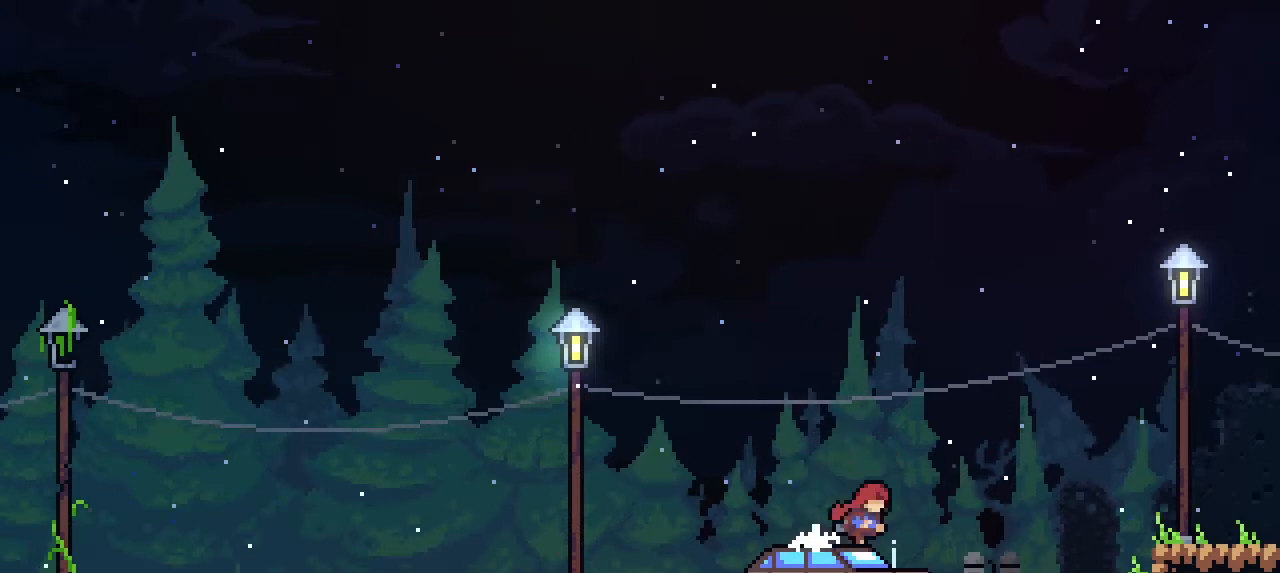
{"buttons": [], "left_stick": "center", "events": [[100, "left_stick", "left"], [333, "left_stick", "center"]]}
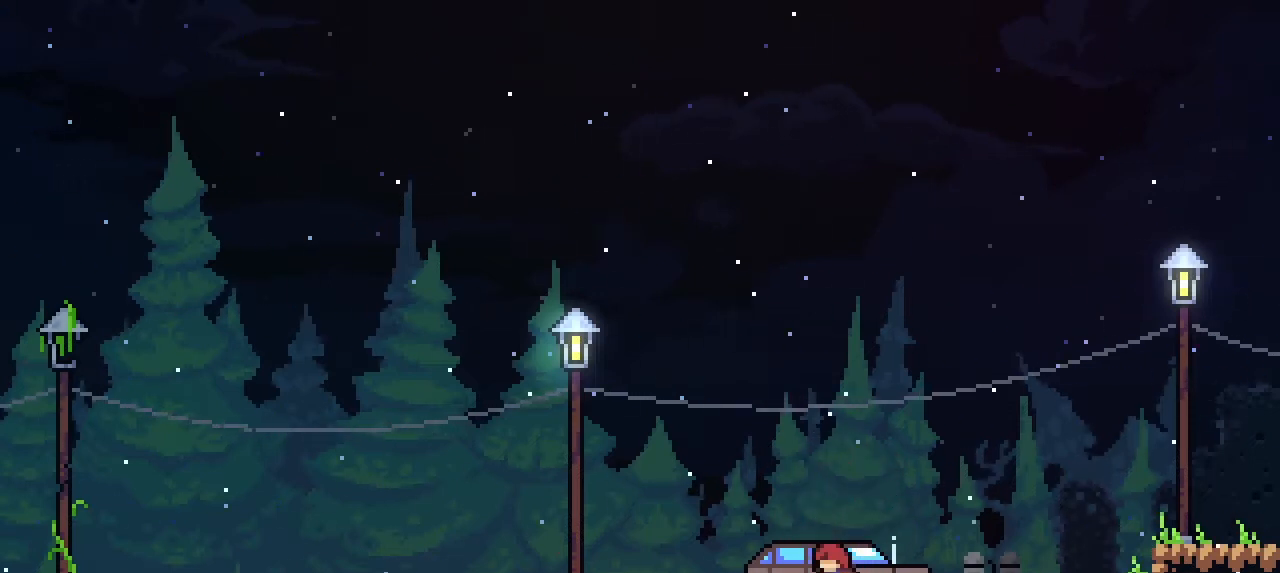
{"buttons": [], "left_stick": "right", "events": [[100, "left_stick", "left"], [167, "CROSS", "down"], [333, "CROSS", "up"], [333, "left_stick", "right"]]}
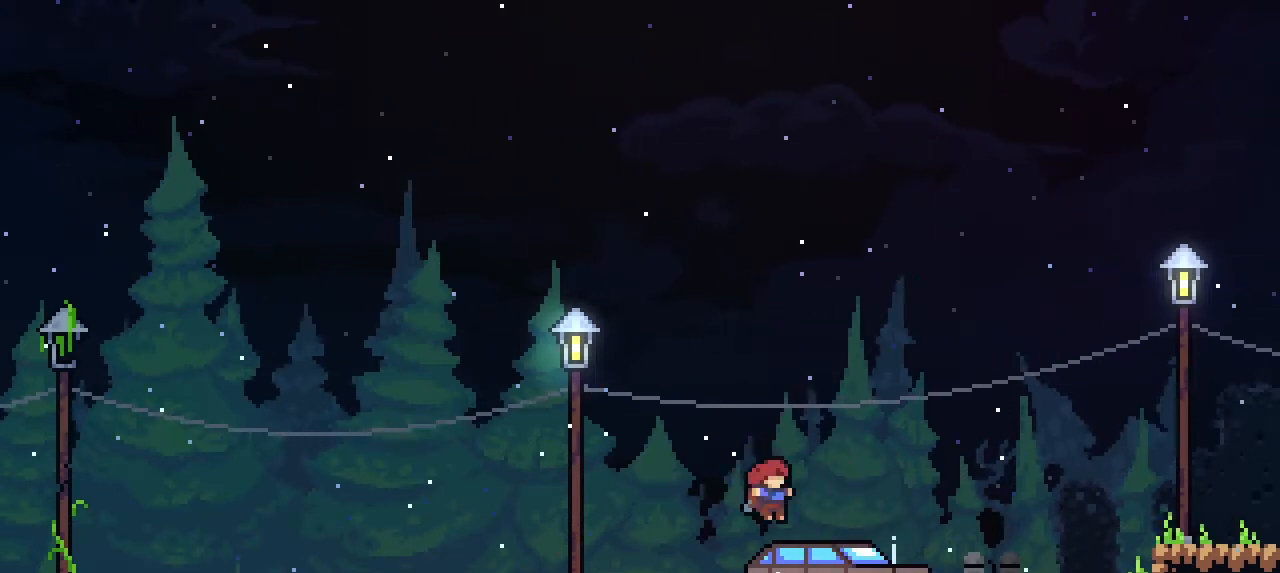
{"buttons": ["CROSS"], "left_stick": "center", "events": [[233, "left_stick", "center"], [300, "left_stick", "left"], [367, "CROSS", "down"], [500, "left_stick", "center"]]}
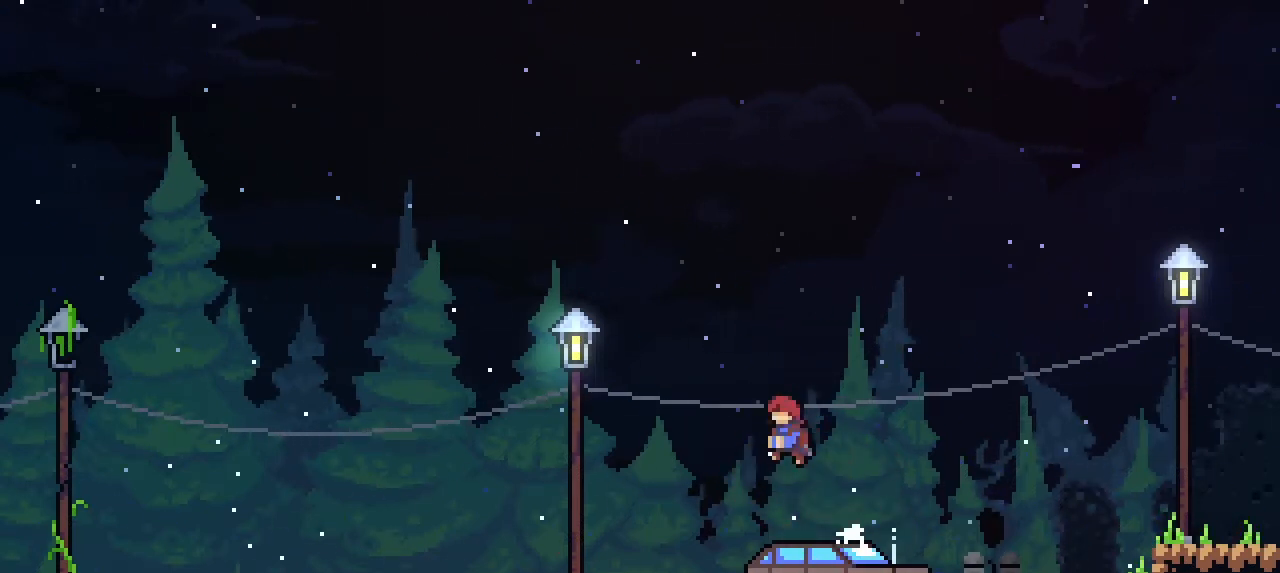
{"buttons": [], "left_stick": "left", "events": [[33, "CROSS", "up"], [67, "left_stick", "right"], [433, "left_stick", "left"]]}
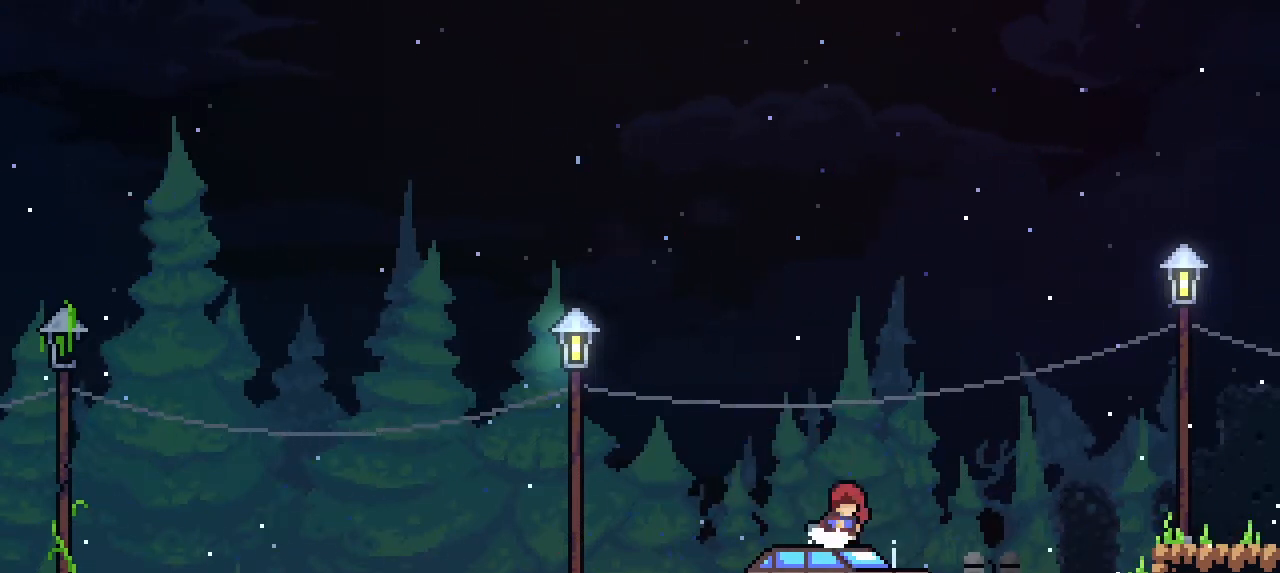
{"buttons": [], "left_stick": "right", "events": [[100, "CROSS", "down"], [133, "left_stick", "center"], [200, "left_stick", "right"], [233, "CROSS", "up"]]}
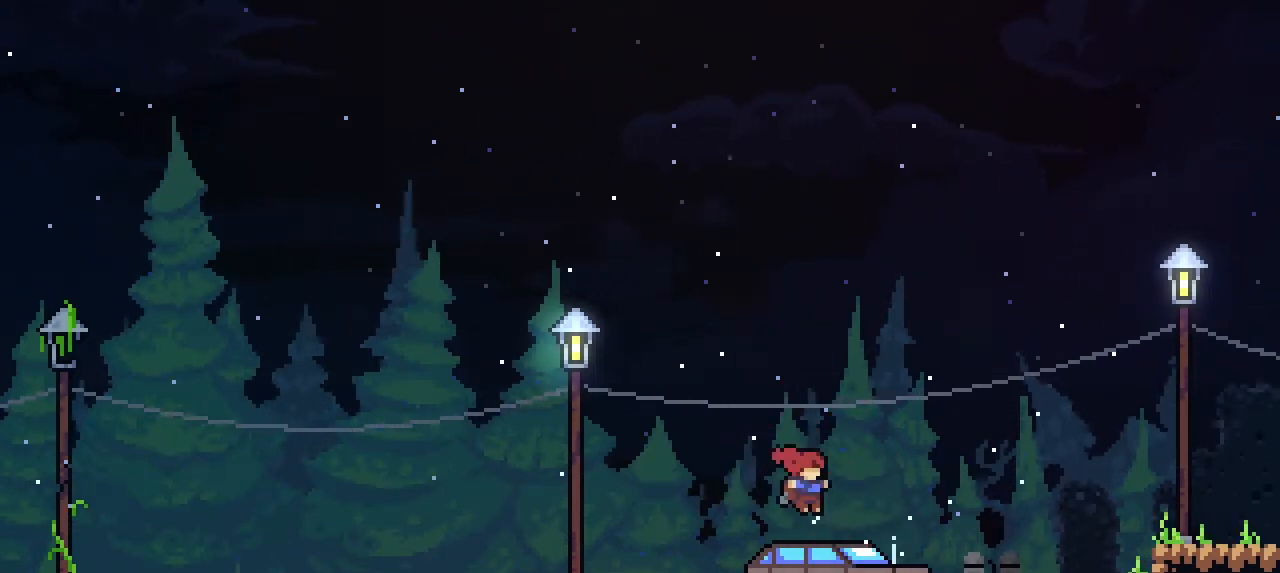
{"buttons": [], "left_stick": "center", "events": [[67, "left_stick", "center"], [200, "CROSS", "down"], [400, "CROSS", "up"]]}
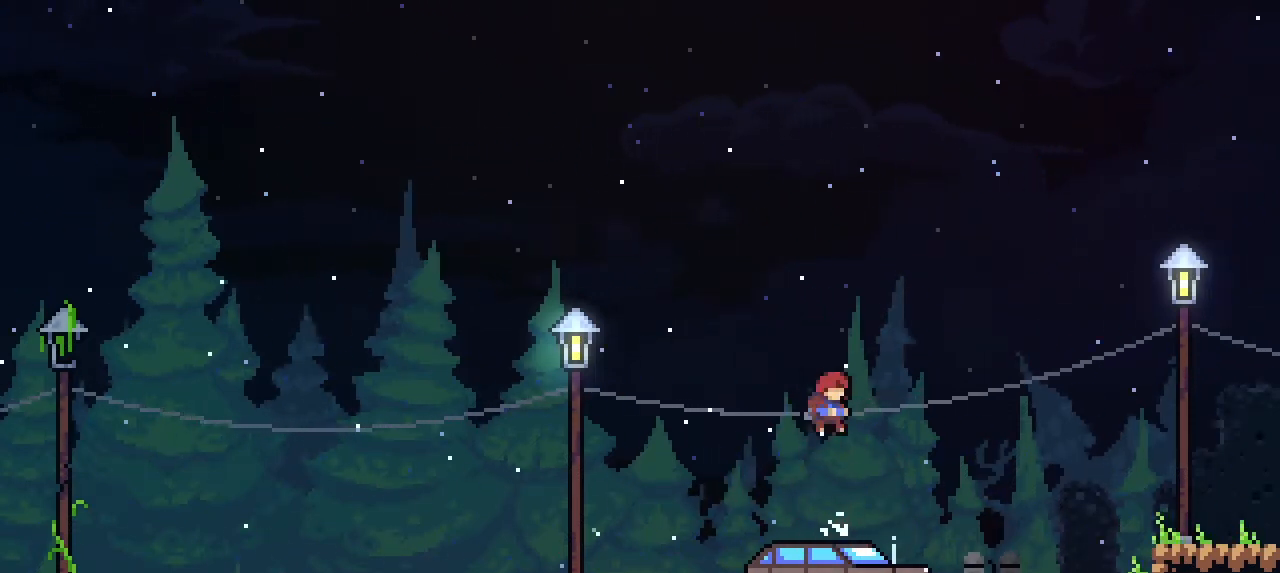
{"buttons": ["CROSS"], "left_stick": "center", "events": [[367, "CROSS", "down"]]}
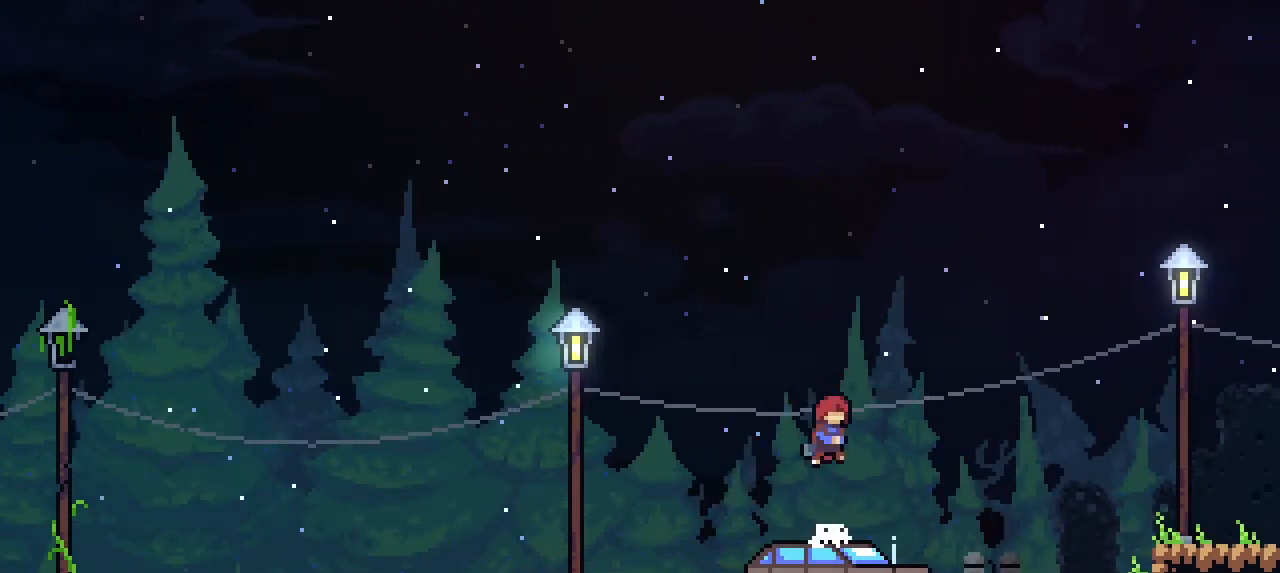
{"buttons": ["CROSS"], "left_stick": "center", "events": [[33, "CROSS", "up"], [500, "CROSS", "down"]]}
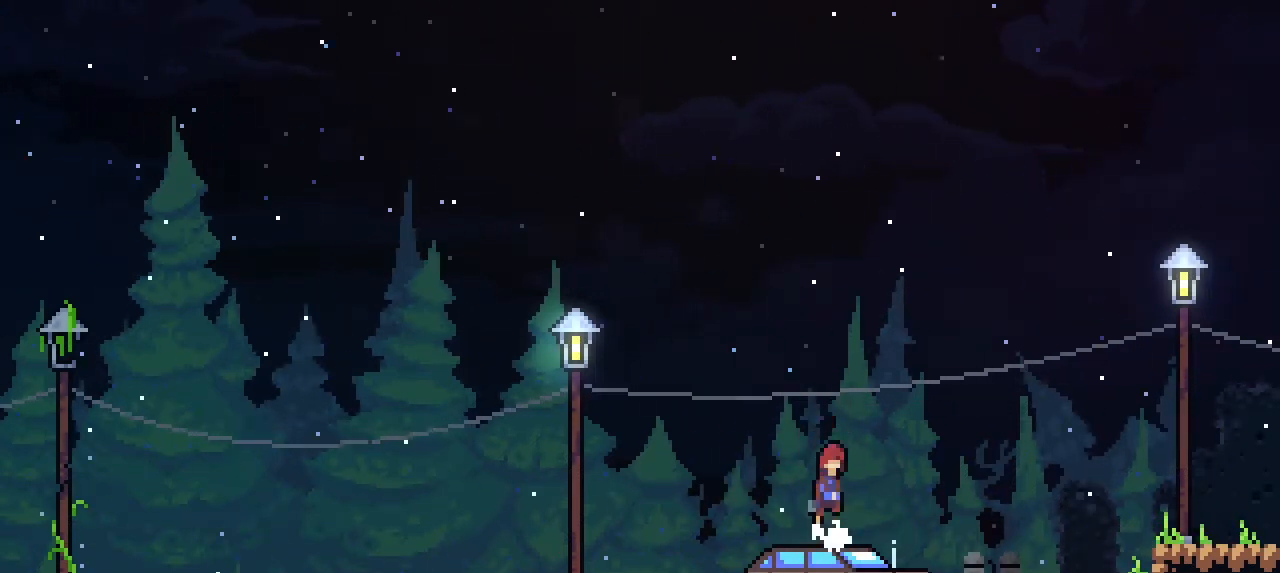
{"buttons": [], "left_stick": "left", "events": [[100, "left_stick", "up"], [200, "CROSS", "up"], [367, "left_stick", "center"], [500, "left_stick", "left"]]}
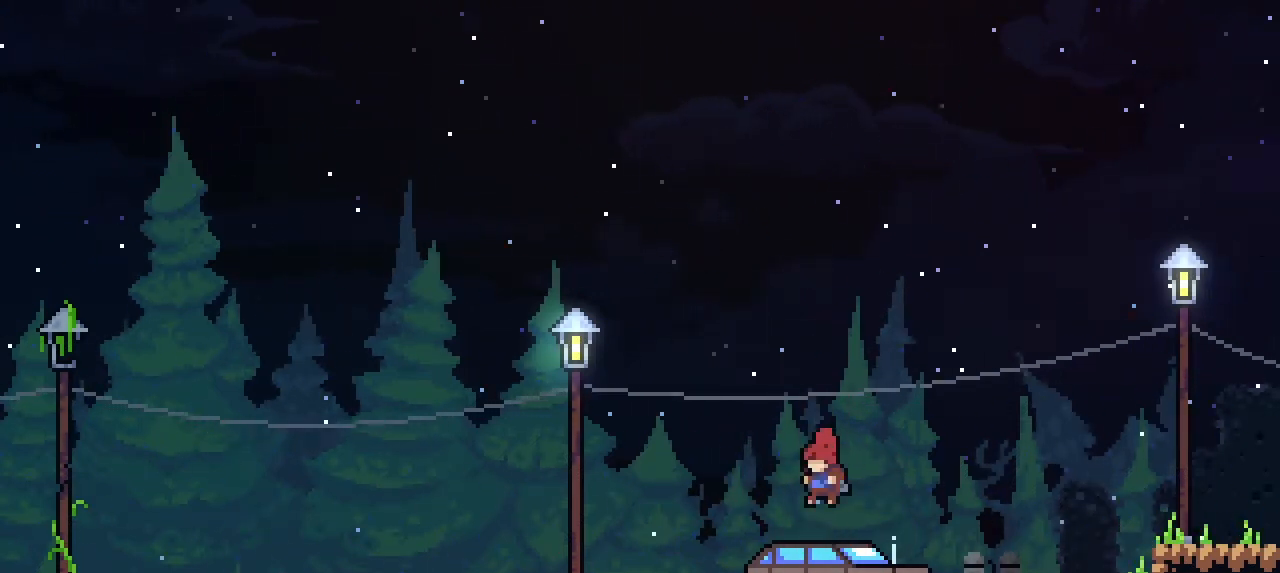
{"buttons": ["CROSS"], "left_stick": "left", "events": [[233, "CROSS", "down"]]}
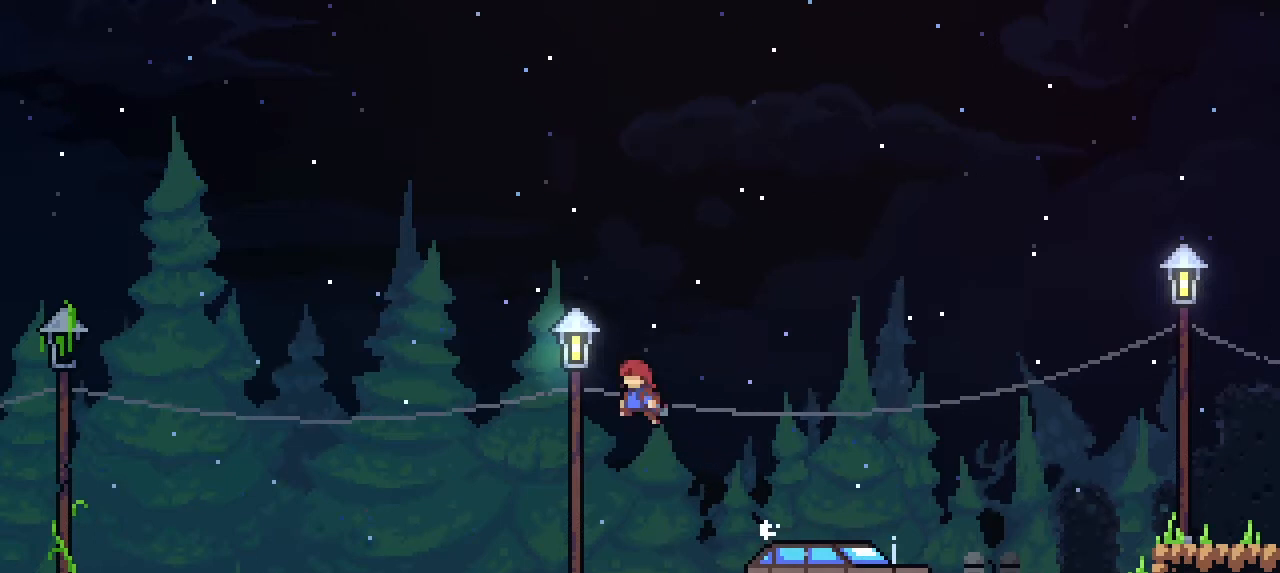
{"buttons": [], "left_stick": "left", "events": [[167, "CROSS", "up"]]}
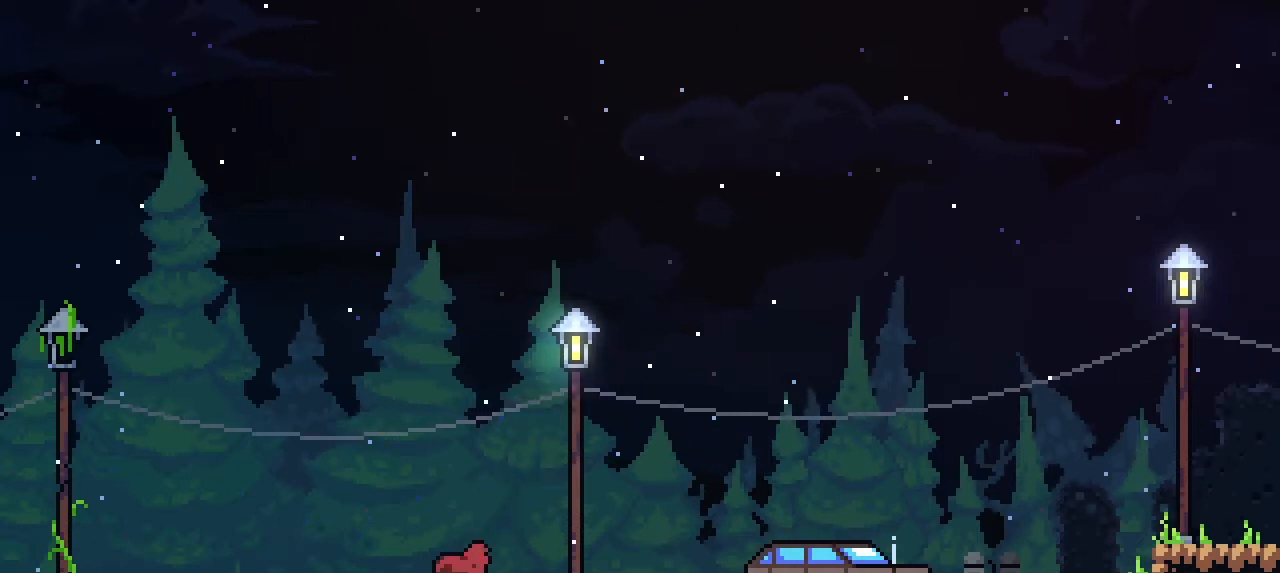
{"buttons": [], "left_stick": "left", "events": [[167, "CROSS", "down"], [333, "CROSS", "up"]]}
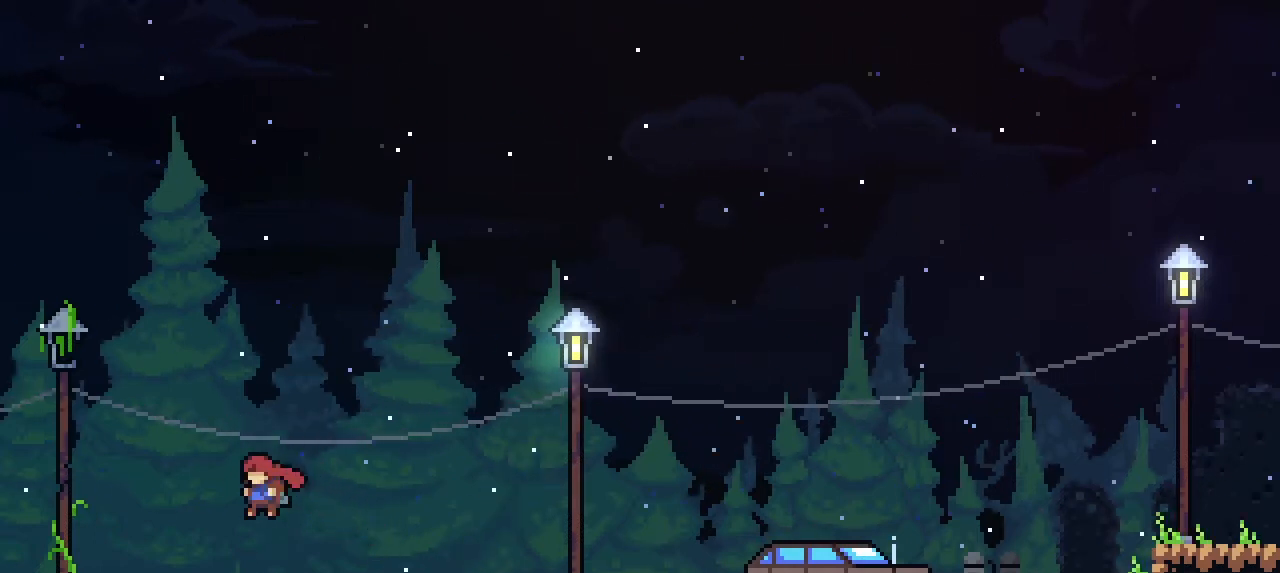
{"buttons": ["CROSS"], "left_stick": "left", "events": [[333, "CROSS", "down"]]}
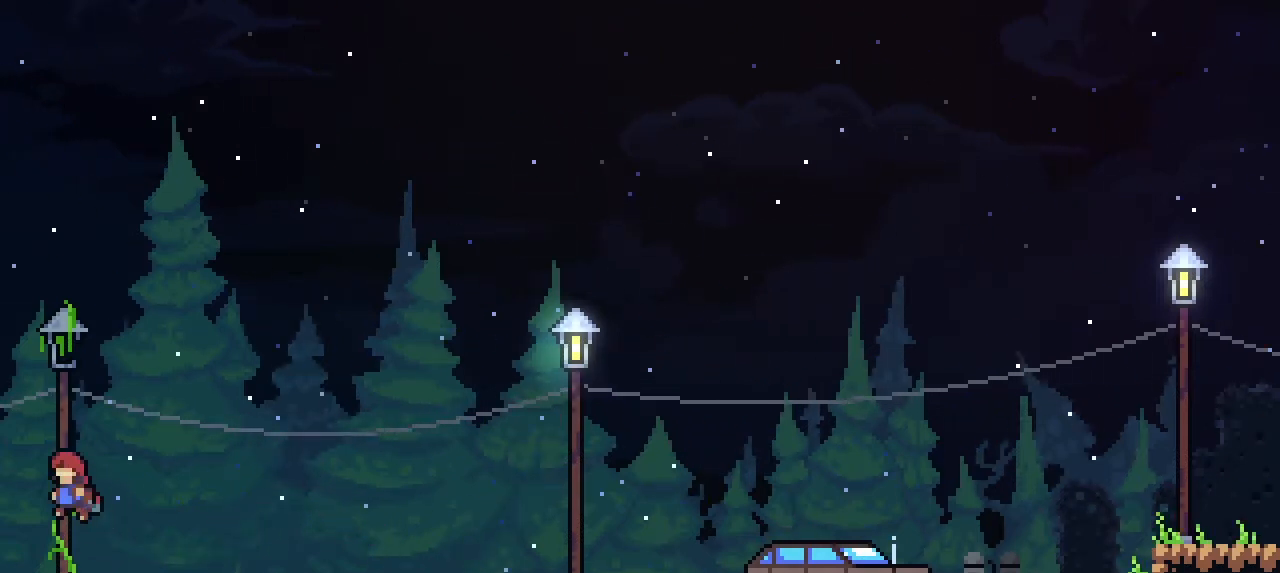
{"buttons": [], "left_stick": "right", "events": [[233, "CROSS", "up"], [367, "left_stick", "right"]]}
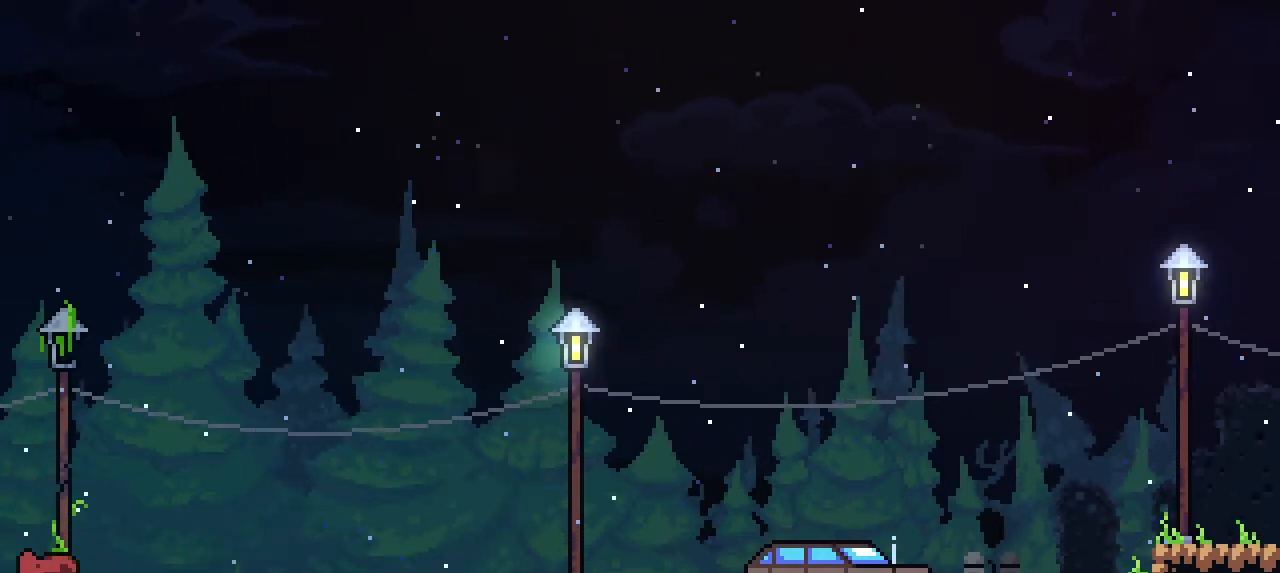
{"buttons": [], "left_stick": "right", "events": [[133, "CROSS", "down"], [300, "CROSS", "up"]]}
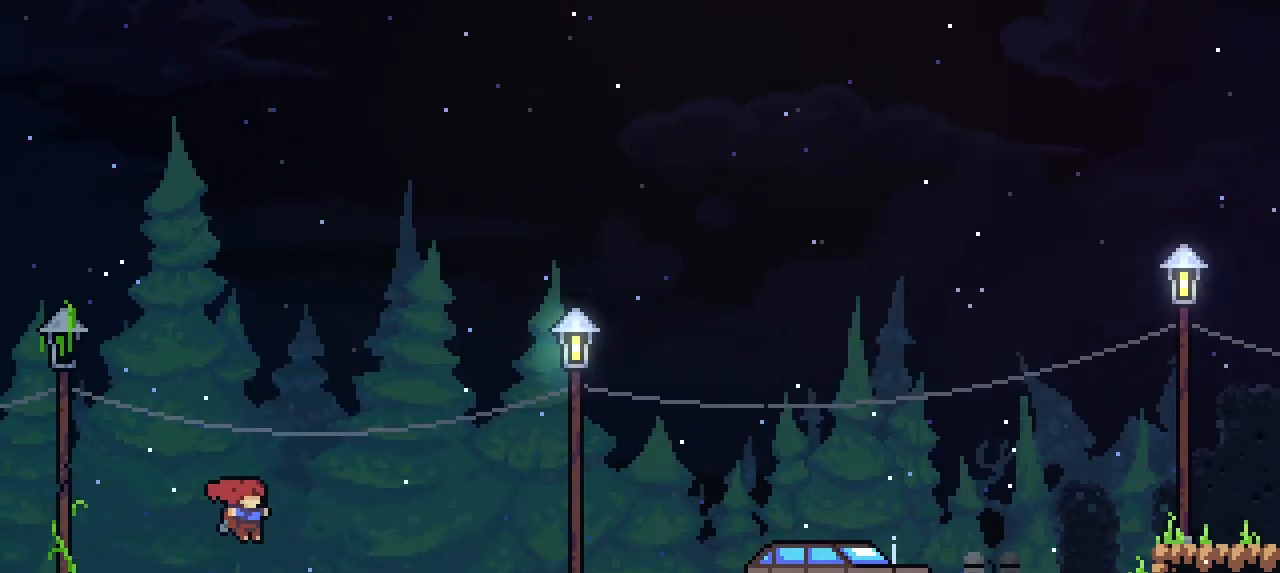
{"buttons": ["CROSS"], "left_stick": "right", "events": [[367, "CROSS", "down"]]}
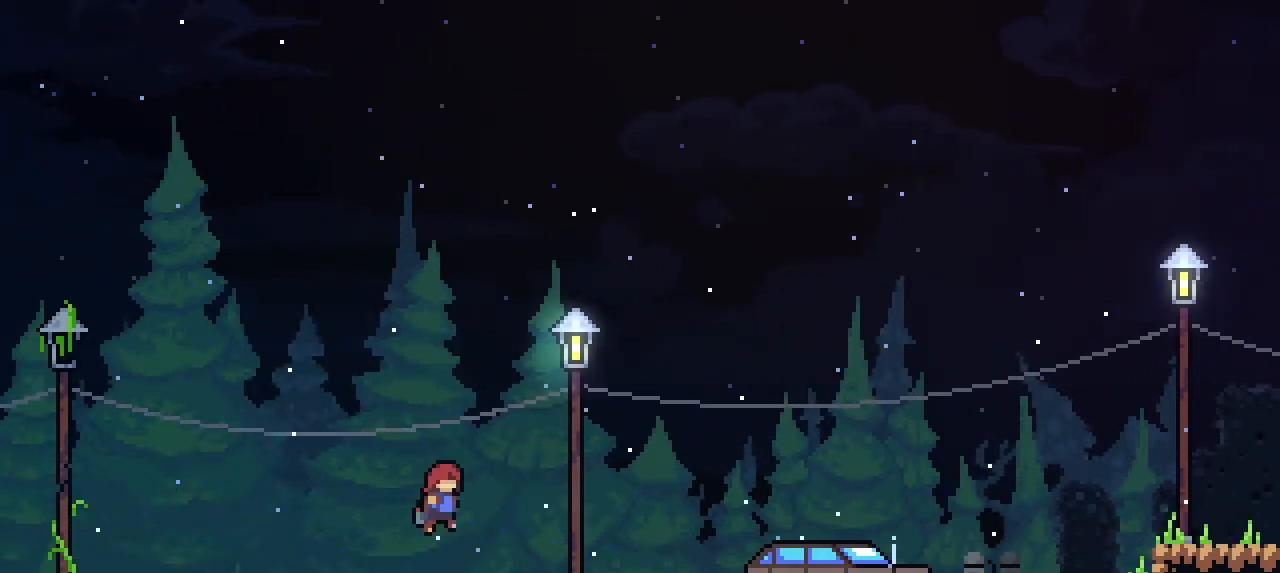
{"buttons": [], "left_stick": "right", "events": [[267, "CROSS", "up"]]}